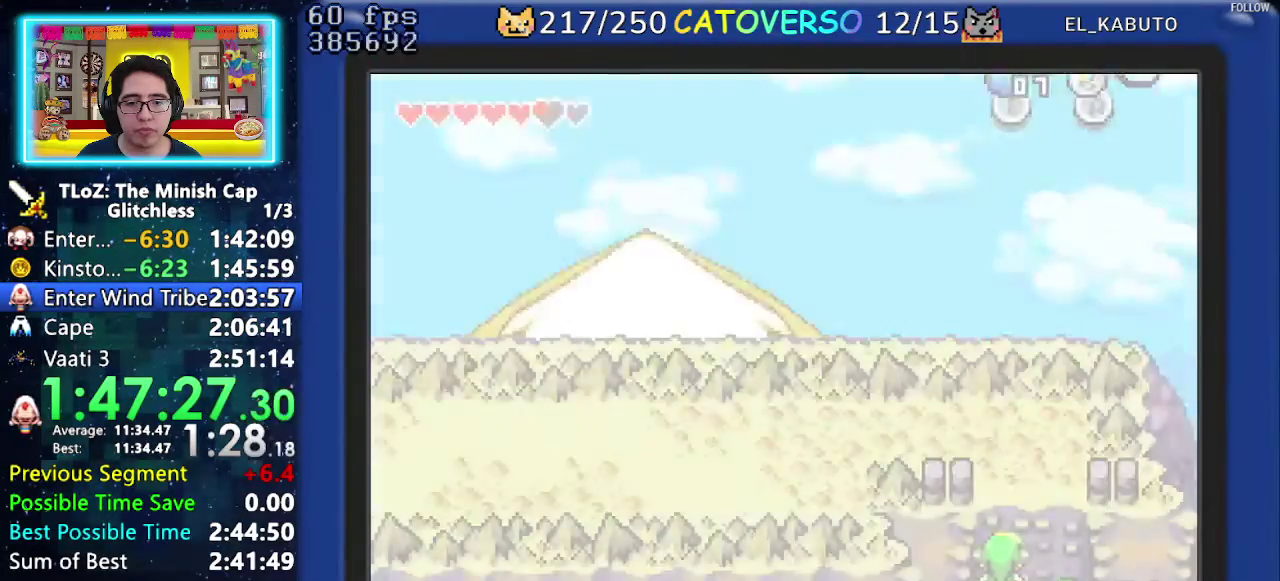
Gameplay with a controller (Nintendo layout); each line is a JSON object with the inputs held at the frame after it. "events" lists button and stick changes between this image and that frame as [ms after this image, input, new state], when the widget could be followed in between. Not read: L3 R3.
{"buttons": ["DPAD_UP"], "events": []}
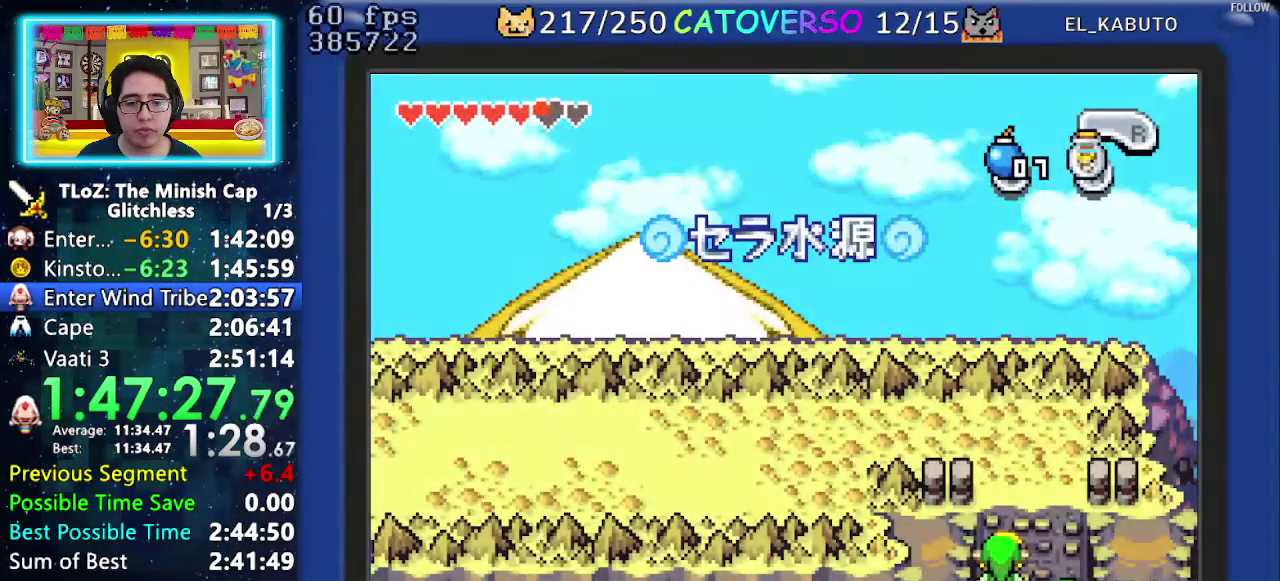
{"buttons": ["DPAD_UP"], "events": []}
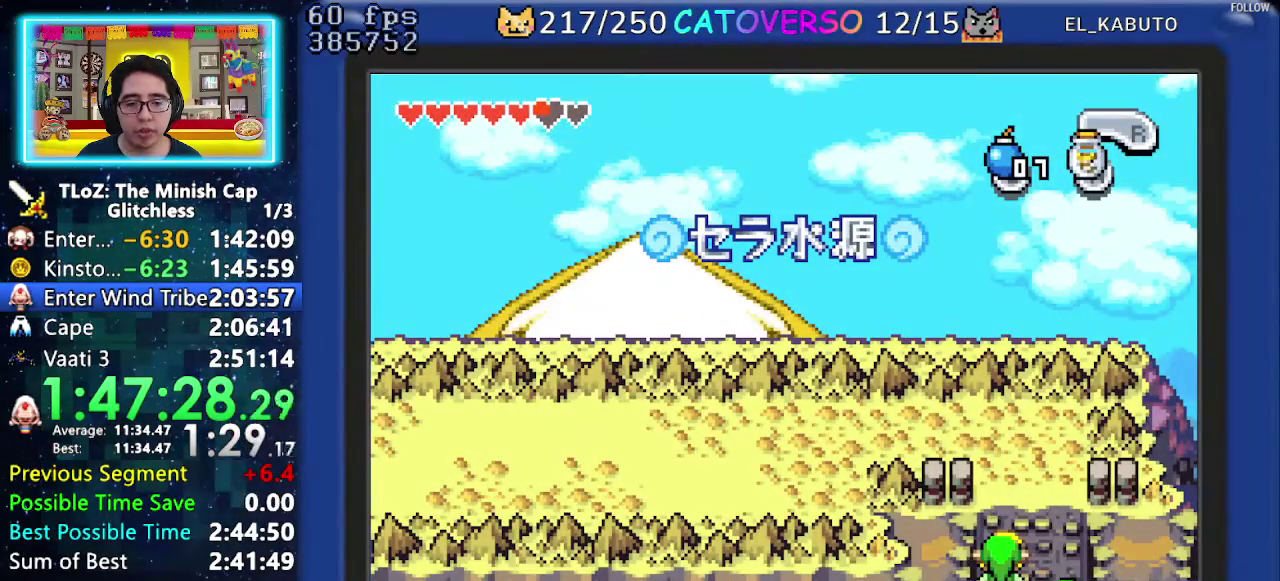
{"buttons": ["DPAD_UP"], "events": []}
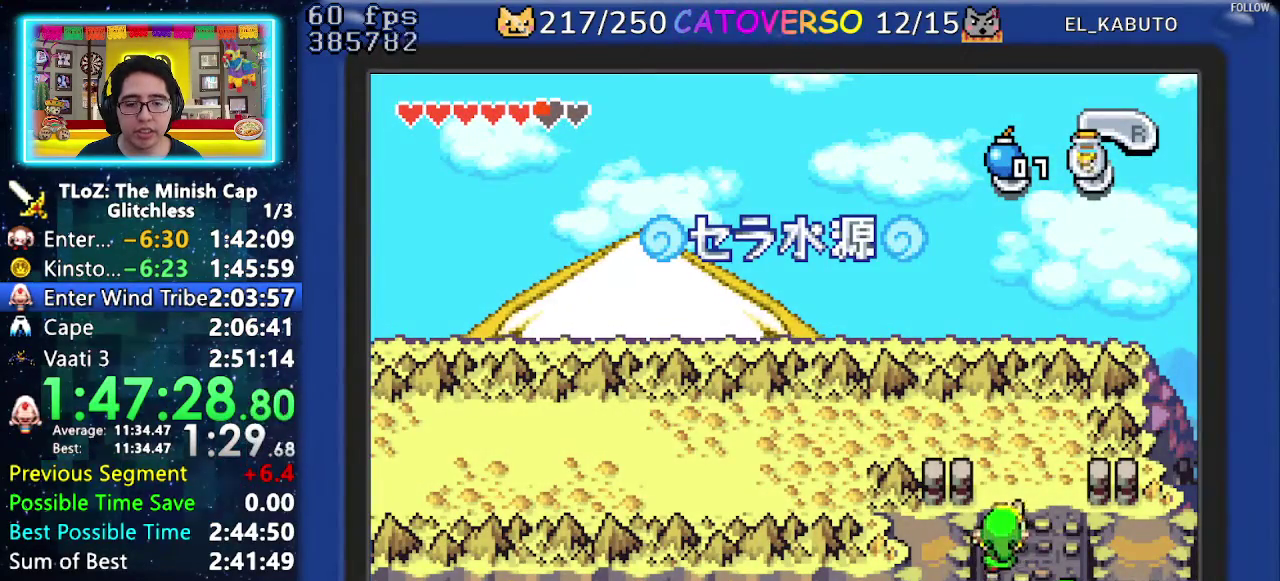
{"buttons": ["DPAD_UP"], "events": []}
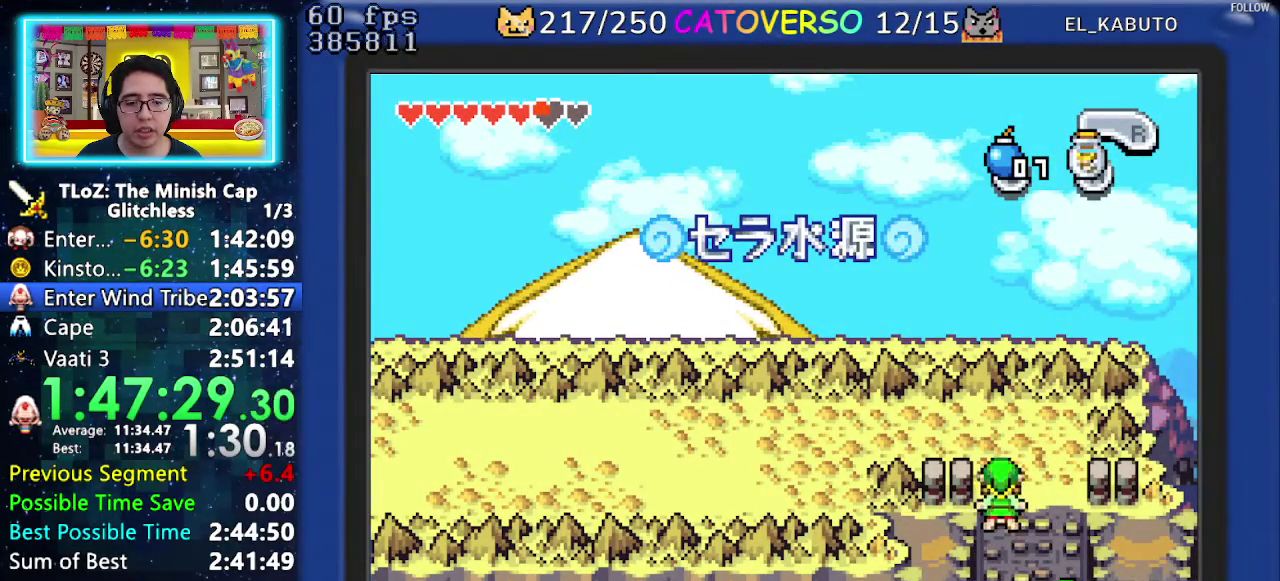
{"buttons": ["DPAD_UP"], "events": []}
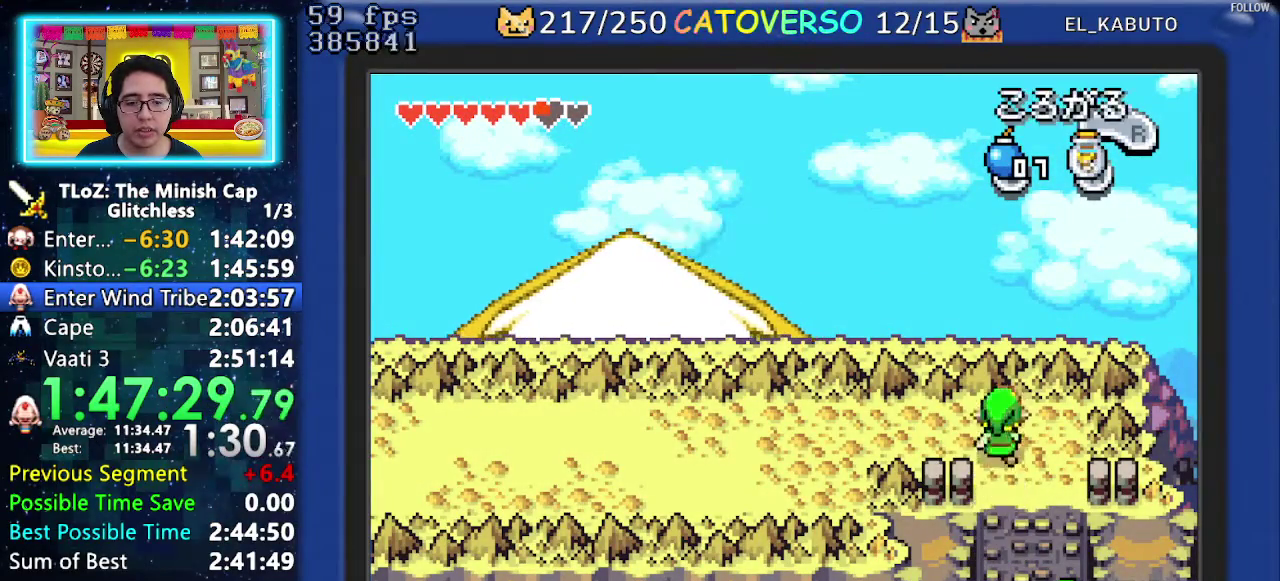
{"buttons": [], "events": [[33, "DPAD_LEFT", "down"], [133, "DPAD_UP", "up"], [317, "START", "down"], [450, "DPAD_LEFT", "up"], [467, "START", "up"]]}
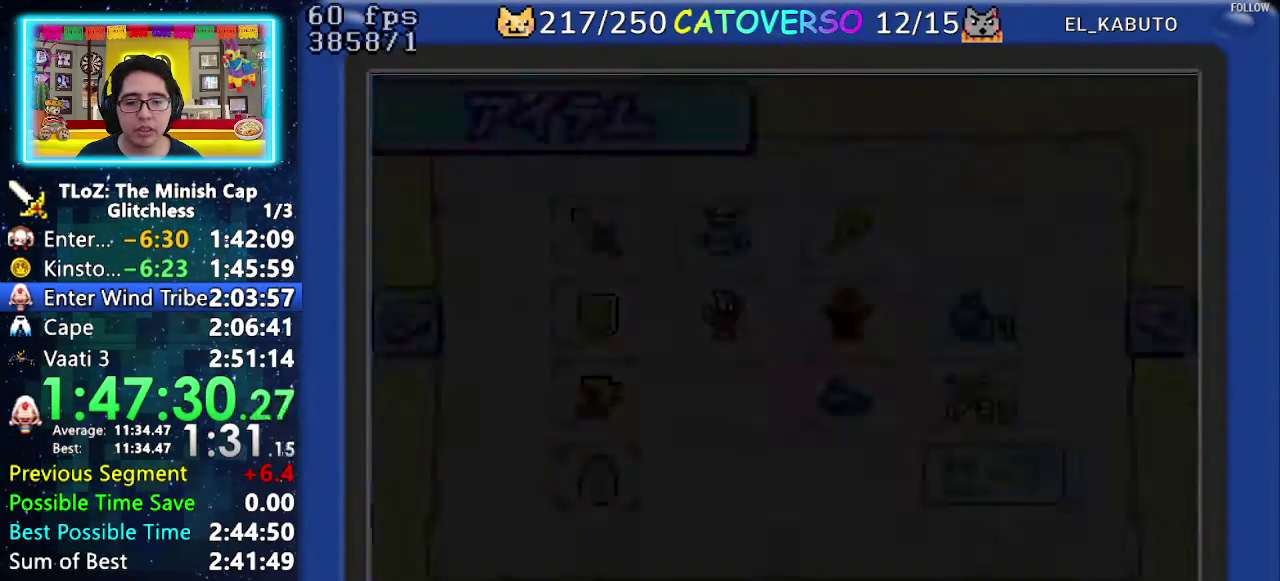
{"buttons": ["DPAD_UP"], "events": [[450, "DPAD_UP", "down"]]}
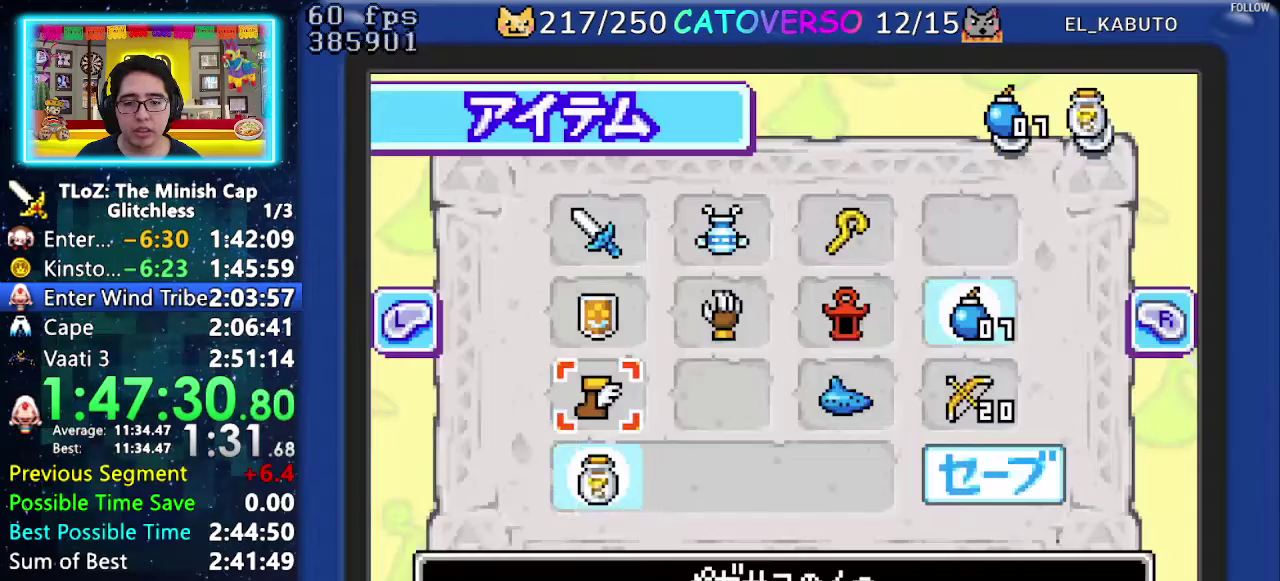
{"buttons": ["START"], "events": [[33, "DPAD_UP", "up"], [67, "B", "down"], [167, "B", "up"], [167, "DPAD_RIGHT", "down"], [200, "DPAD_UP", "down"], [283, "DPAD_RIGHT", "up"], [317, "A", "down"], [350, "DPAD_UP", "up"], [400, "A", "up"], [433, "START", "down"]]}
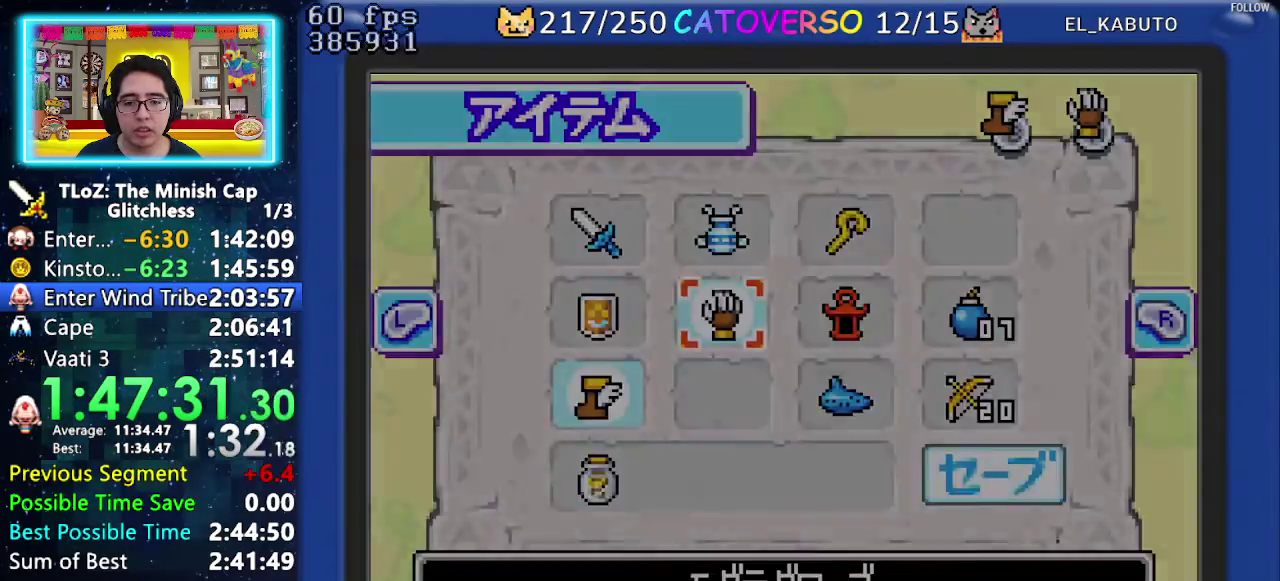
{"buttons": ["DPAD_DOWN", "DPAD_LEFT"], "events": [[17, "START", "up"], [133, "DPAD_LEFT", "down"], [300, "DPAD_DOWN", "down"]]}
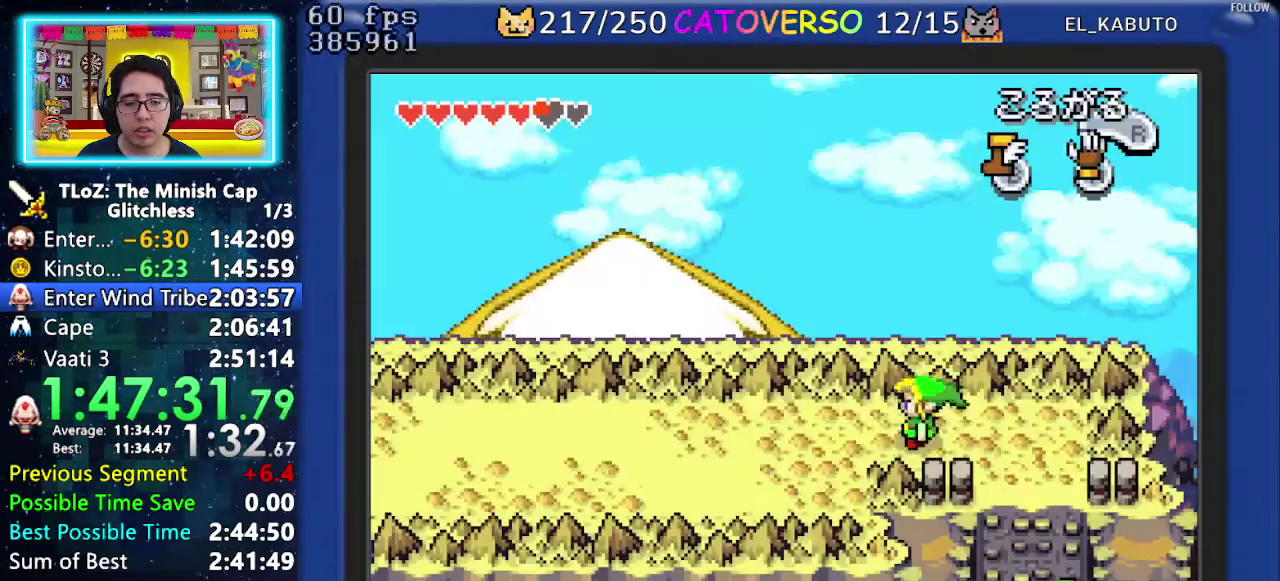
{"buttons": ["B", "DPAD_DOWN", "DPAD_LEFT"], "events": [[150, "B", "down"]]}
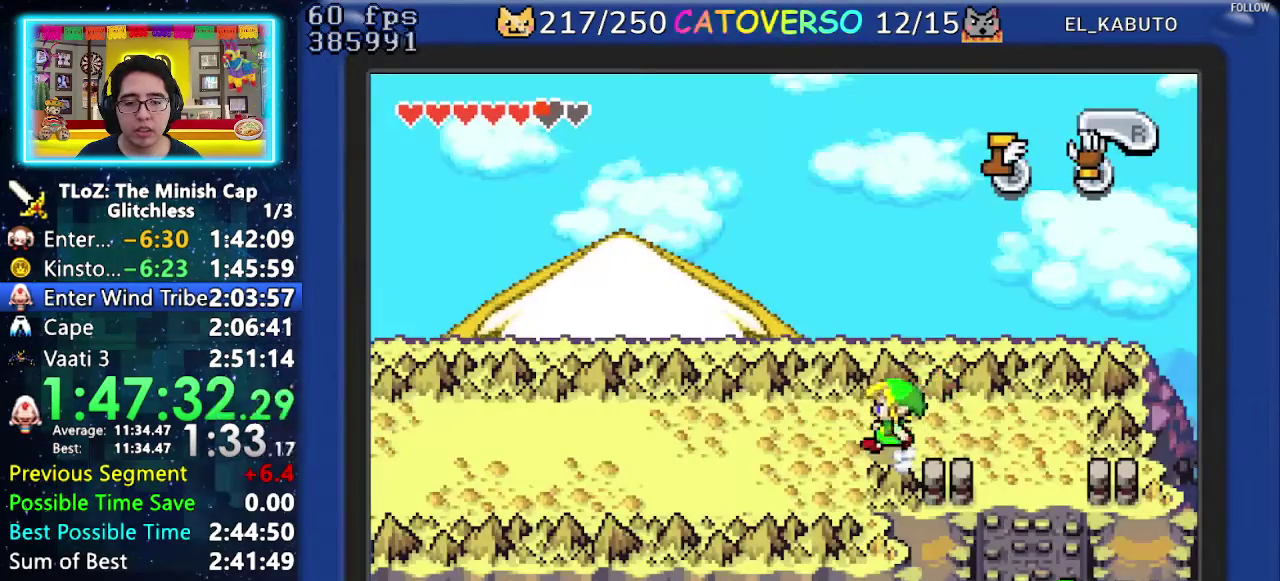
{"buttons": ["B", "DPAD_DOWN", "DPAD_LEFT"], "events": []}
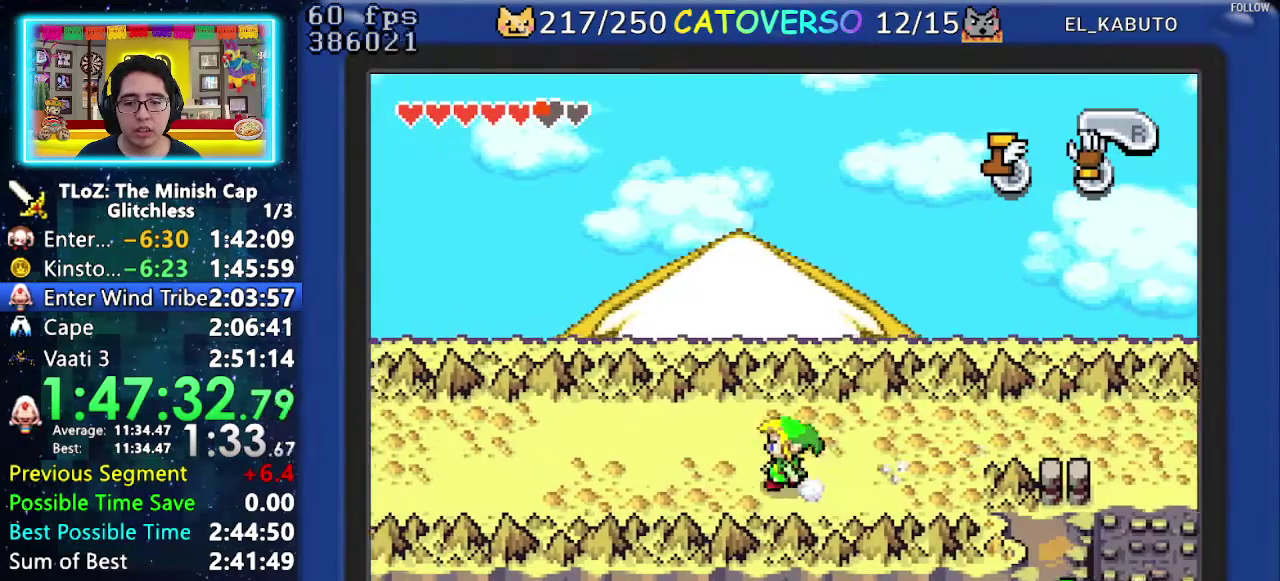
{"buttons": ["B"], "events": [[300, "DPAD_DOWN", "up"], [350, "DPAD_LEFT", "up"]]}
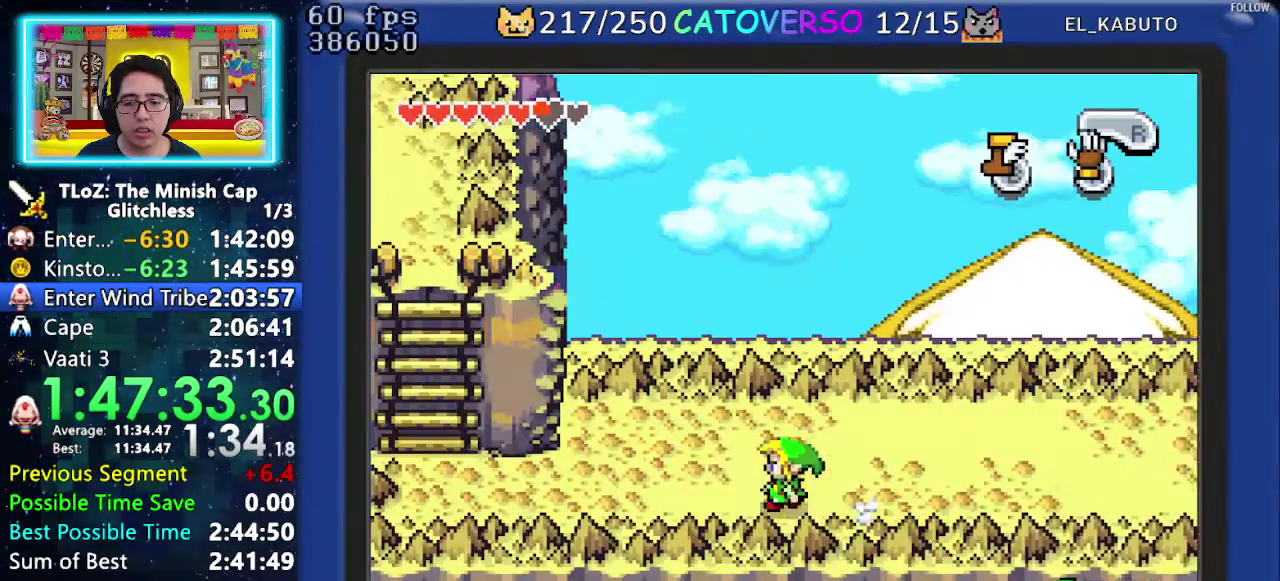
{"buttons": ["B", "DPAD_UP"], "events": [[333, "DPAD_UP", "down"], [417, "DPAD_UP", "up"], [500, "DPAD_UP", "down"]]}
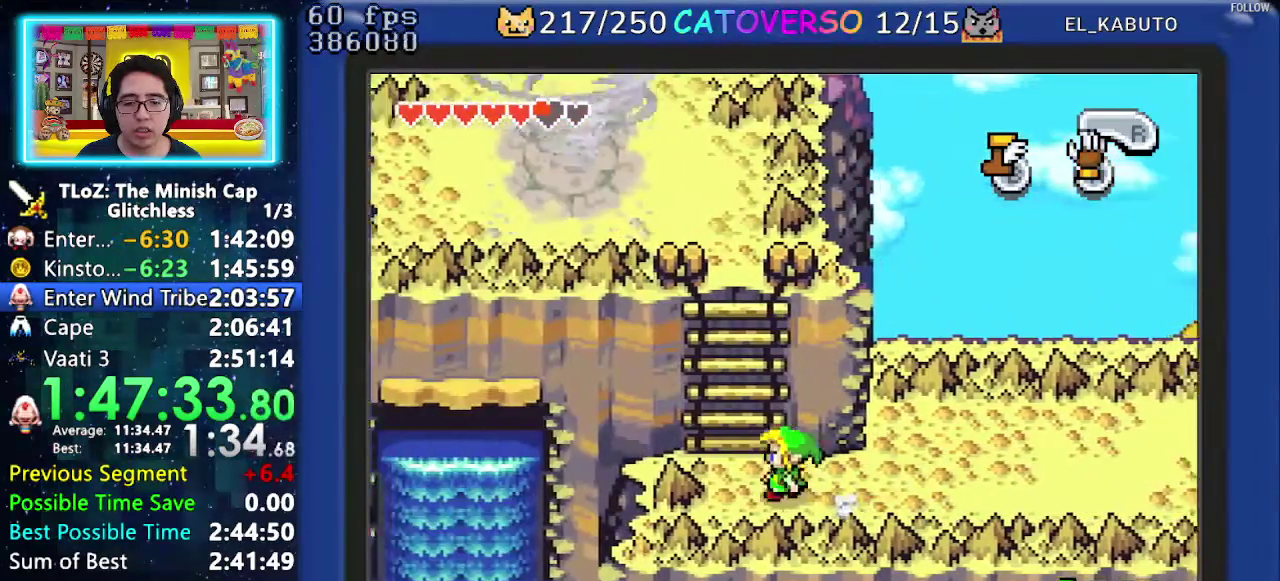
{"buttons": ["DPAD_UP"], "events": [[83, "B", "up"], [133, "R1", "down"], [267, "R1", "up"]]}
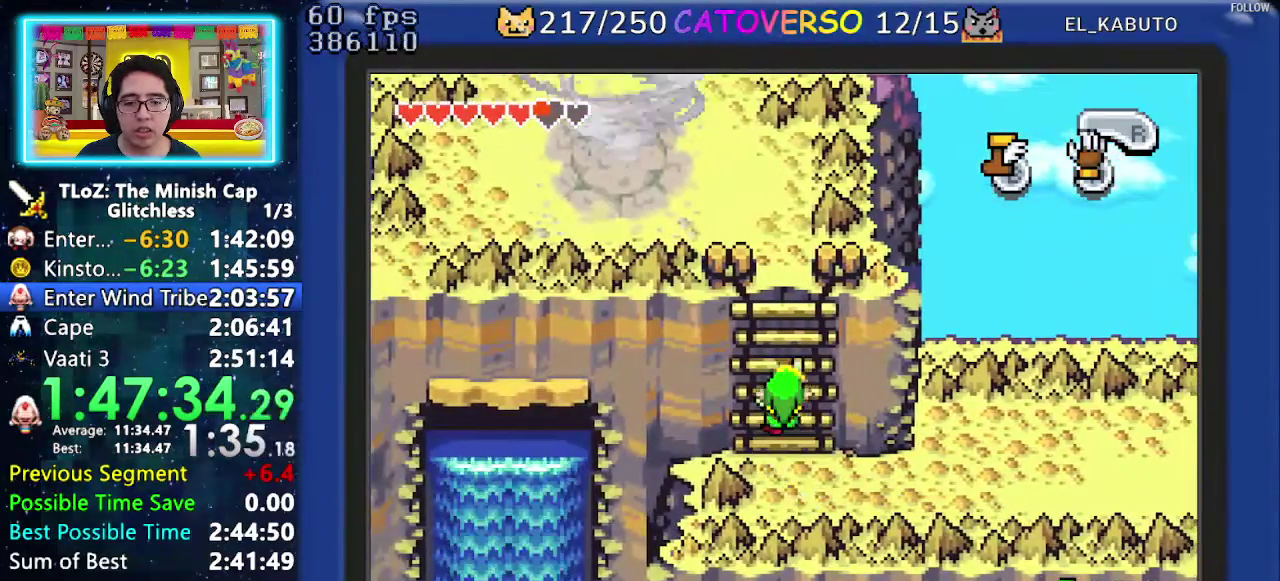
{"buttons": ["DPAD_UP"], "events": []}
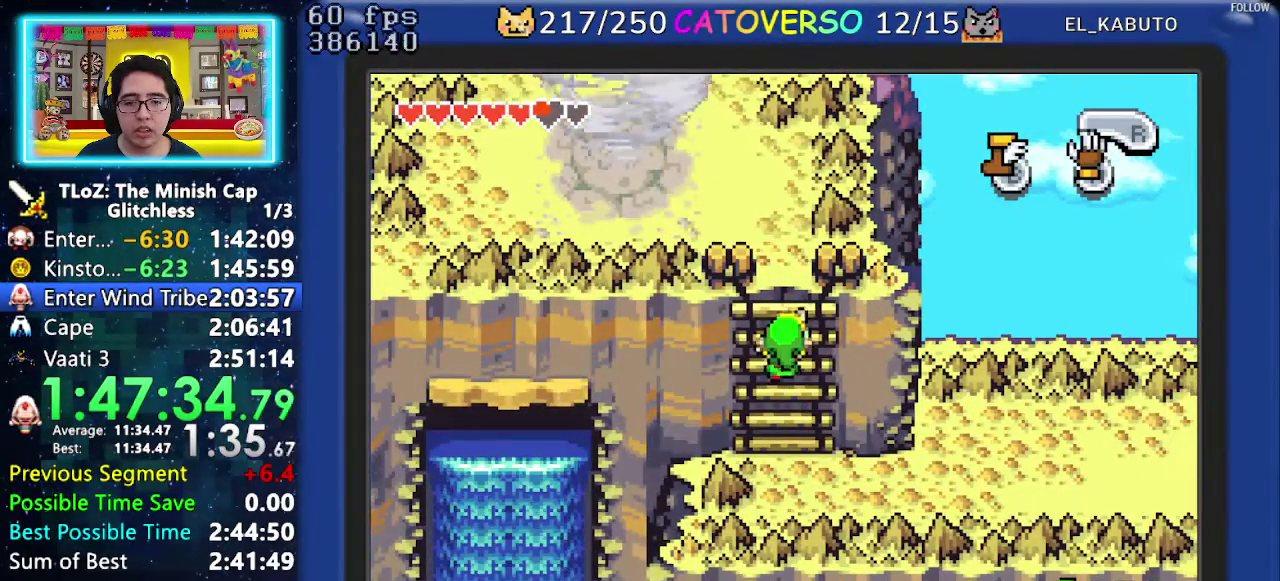
{"buttons": ["DPAD_UP"], "events": []}
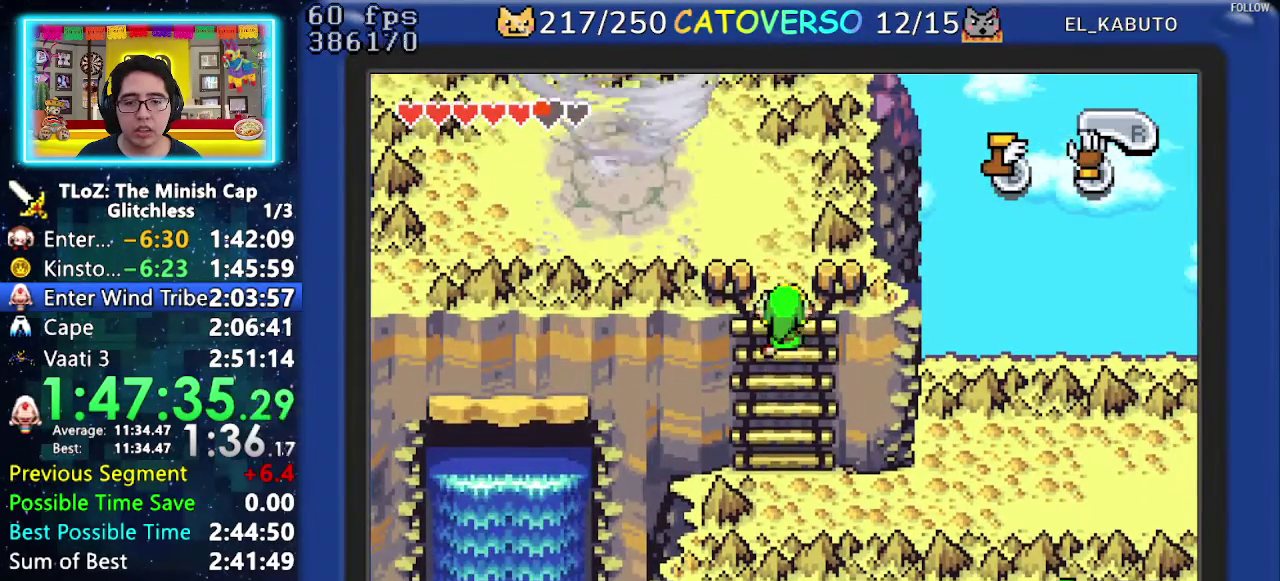
{"buttons": ["DPAD_UP"], "events": []}
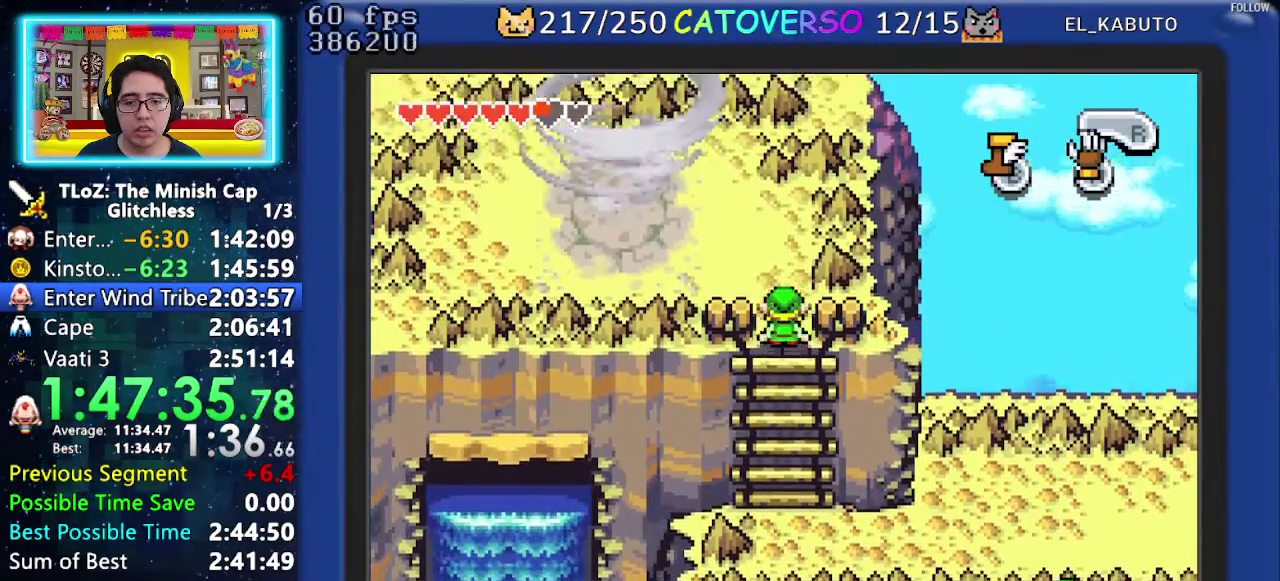
{"buttons": ["DPAD_UP", "DPAD_LEFT"], "events": [[317, "DPAD_LEFT", "down"]]}
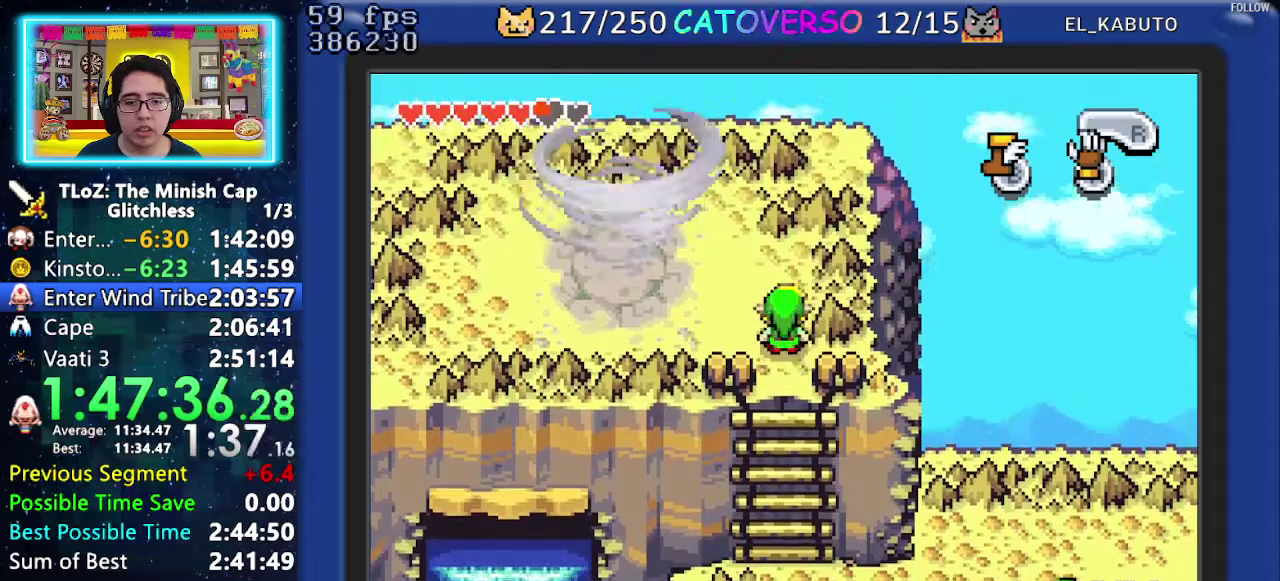
{"buttons": ["DPAD_UP", "DPAD_LEFT"], "events": []}
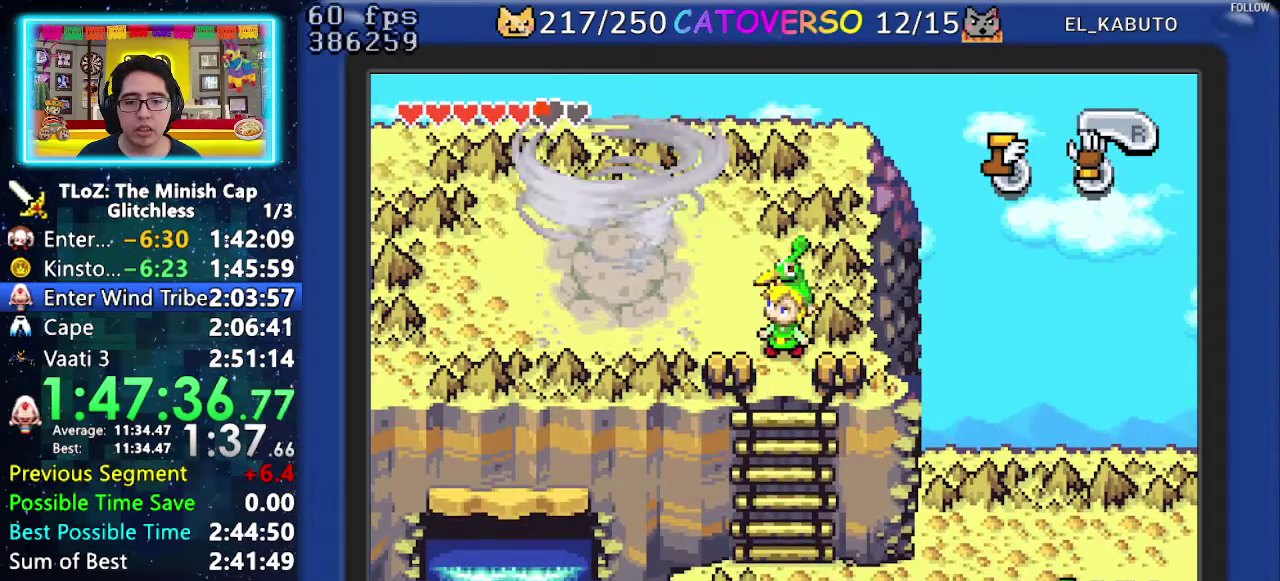
{"buttons": ["B", "DPAD_LEFT"], "events": [[17, "DPAD_LEFT", "up"], [33, "B", "down"], [67, "DPAD_UP", "up"], [133, "DPAD_UP", "down"], [283, "DPAD_LEFT", "down"], [317, "DPAD_UP", "up"], [367, "DPAD_LEFT", "up"], [383, "DPAD_UP", "down"], [417, "DPAD_LEFT", "down"], [450, "DPAD_UP", "up"]]}
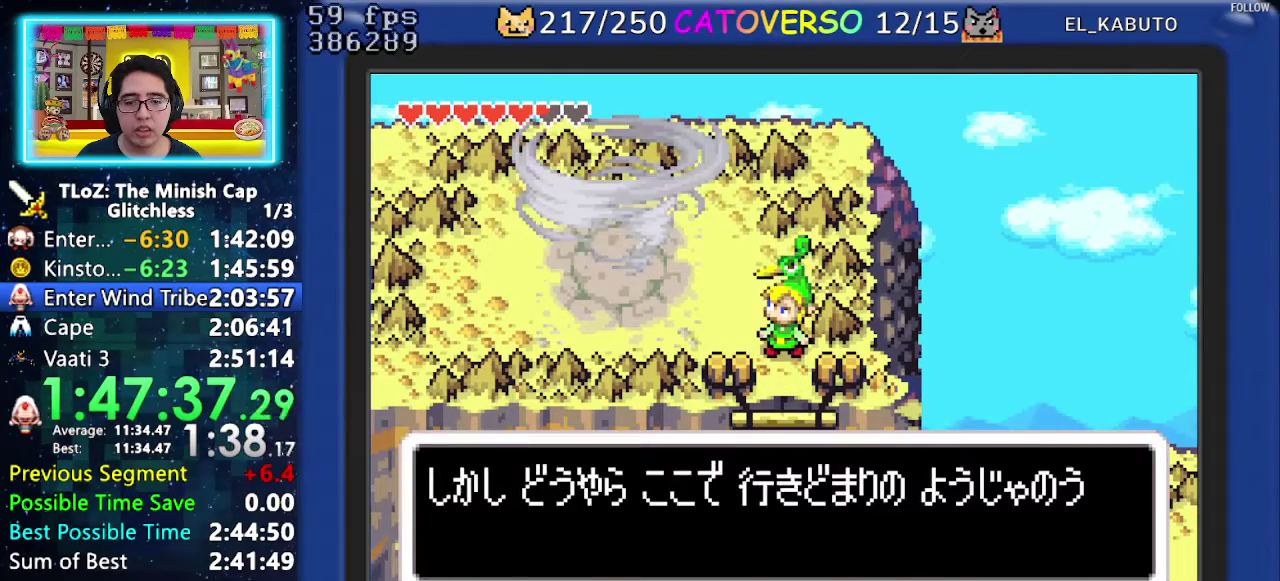
{"buttons": ["B", "DPAD_UP"], "events": [[250, "DPAD_UP", "down"], [300, "DPAD_LEFT", "up"]]}
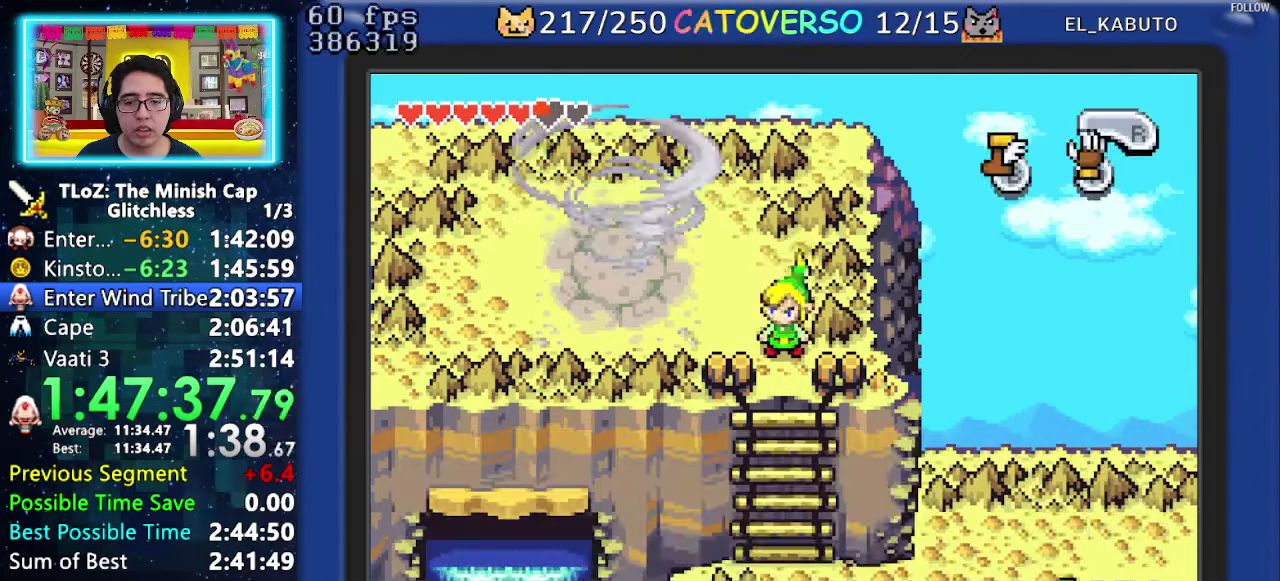
{"buttons": ["R1", "DPAD_LEFT"], "events": [[33, "B", "up"], [367, "DPAD_LEFT", "down"], [450, "DPAD_UP", "up"], [483, "R1", "down"]]}
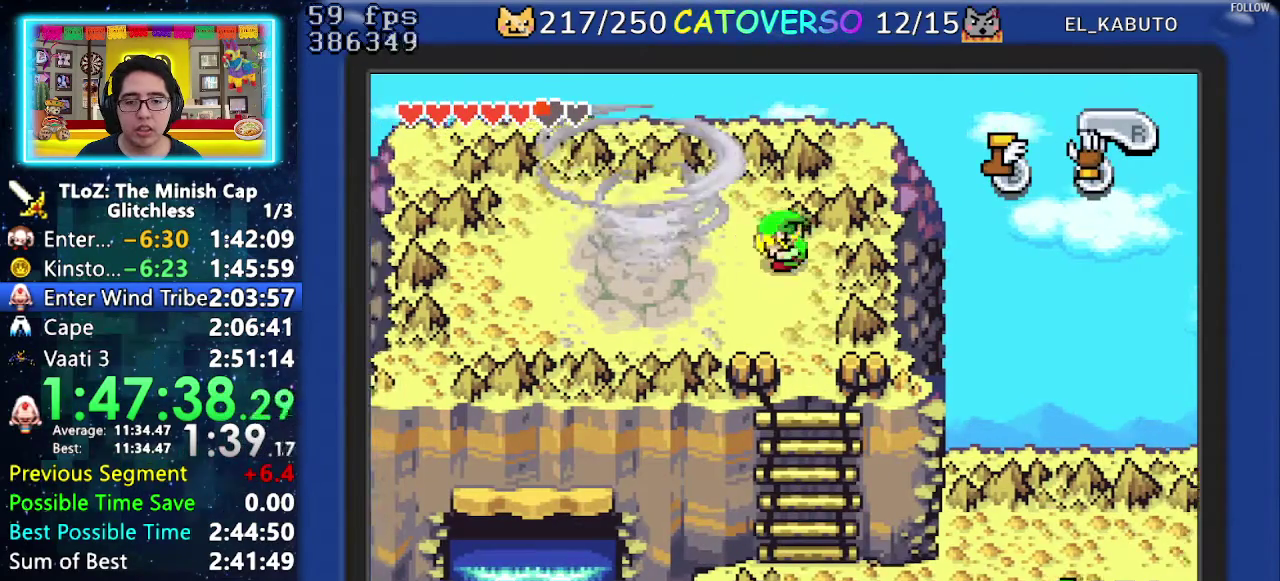
{"buttons": [], "events": [[117, "R1", "up"], [433, "DPAD_LEFT", "up"]]}
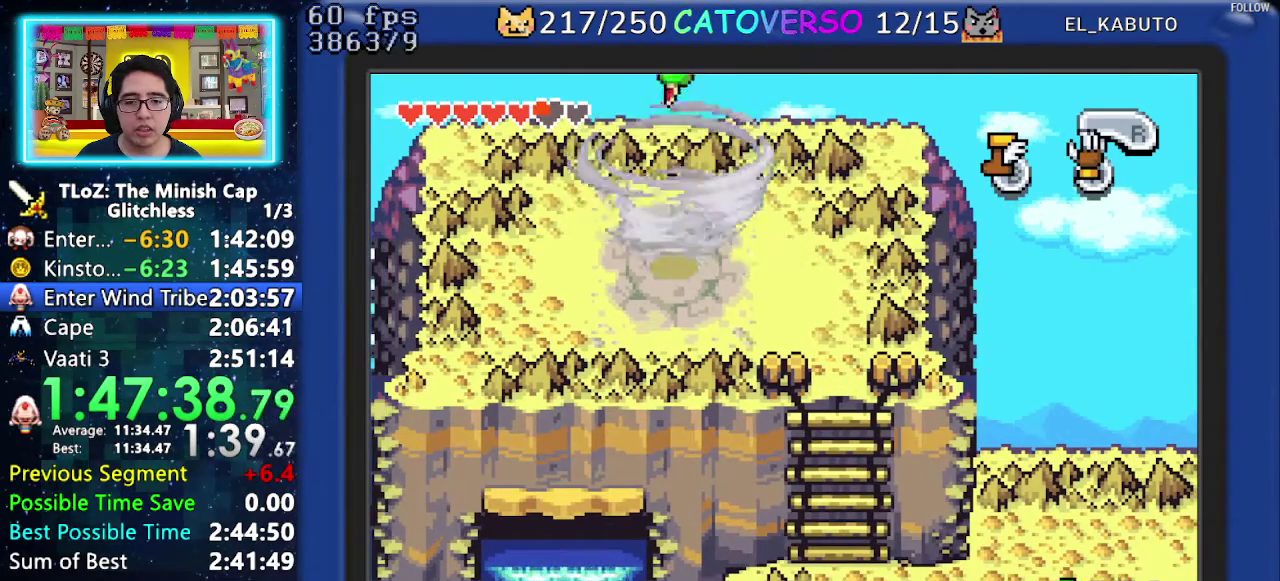
{"buttons": [], "events": []}
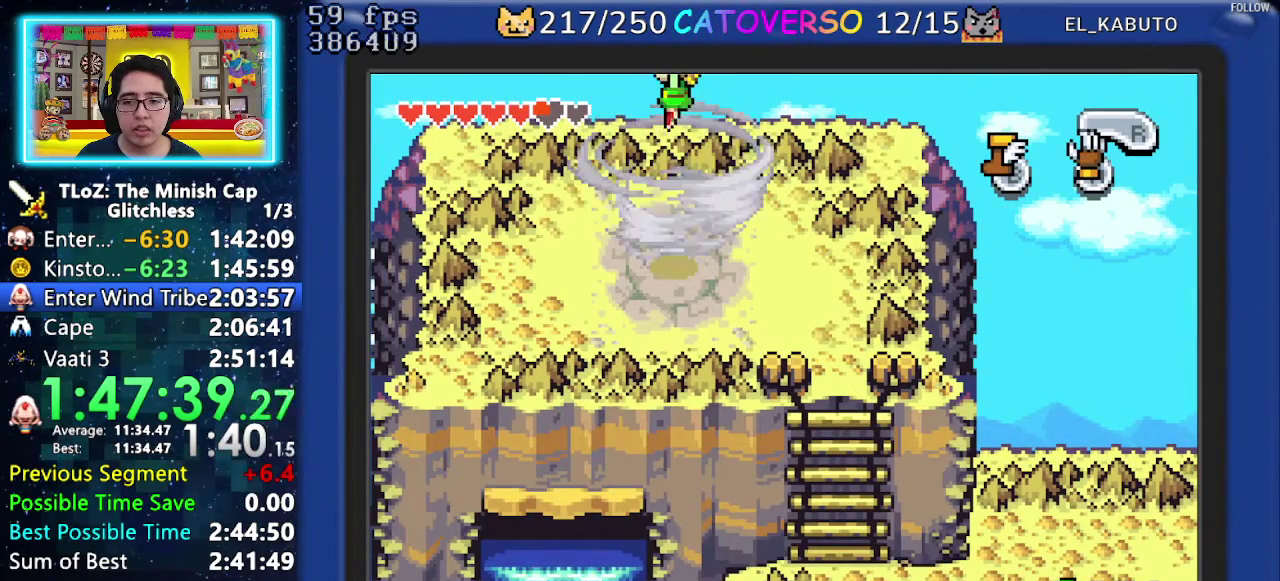
{"buttons": [], "events": []}
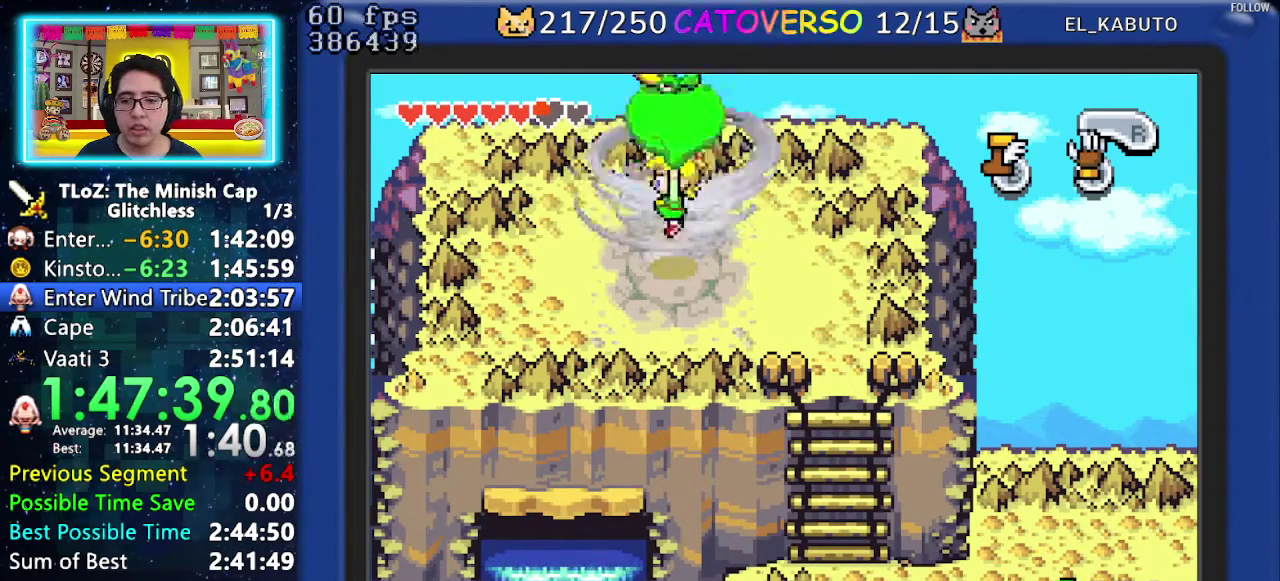
{"buttons": [], "events": []}
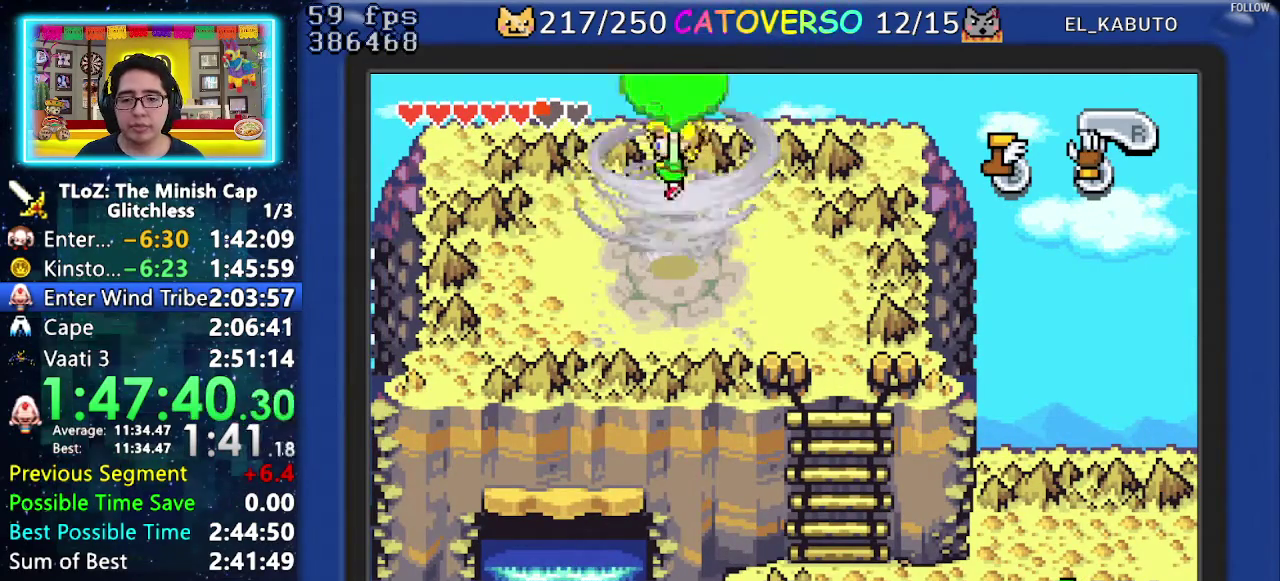
{"buttons": [], "events": []}